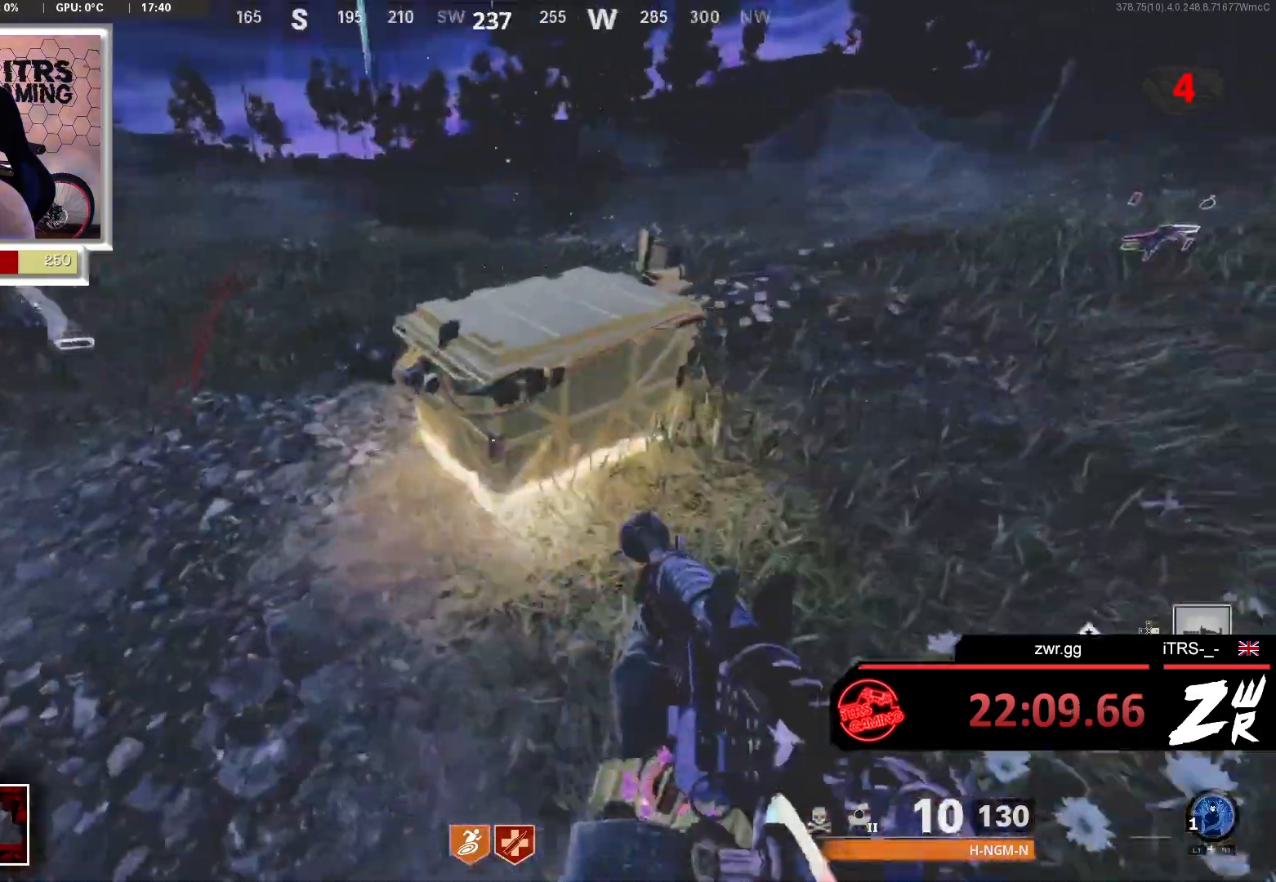
Gameplay with a controller (PlayStation layout); each line is a JSON object with the inputs held at the frame after it. "events" lists button and stick changes between this image and that frame as [ms after this image, input, new state], when the widget could be followed in between.
{"buttons": [], "left_stick": "down-right", "right_stick": "center", "events": [[100, "SQUARE", "down"], [100, "left_stick", "left"], [167, "SQUARE", "up"], [233, "left_stick", "down-right"], [333, "SQUARE", "down"], [400, "SQUARE", "up"]]}
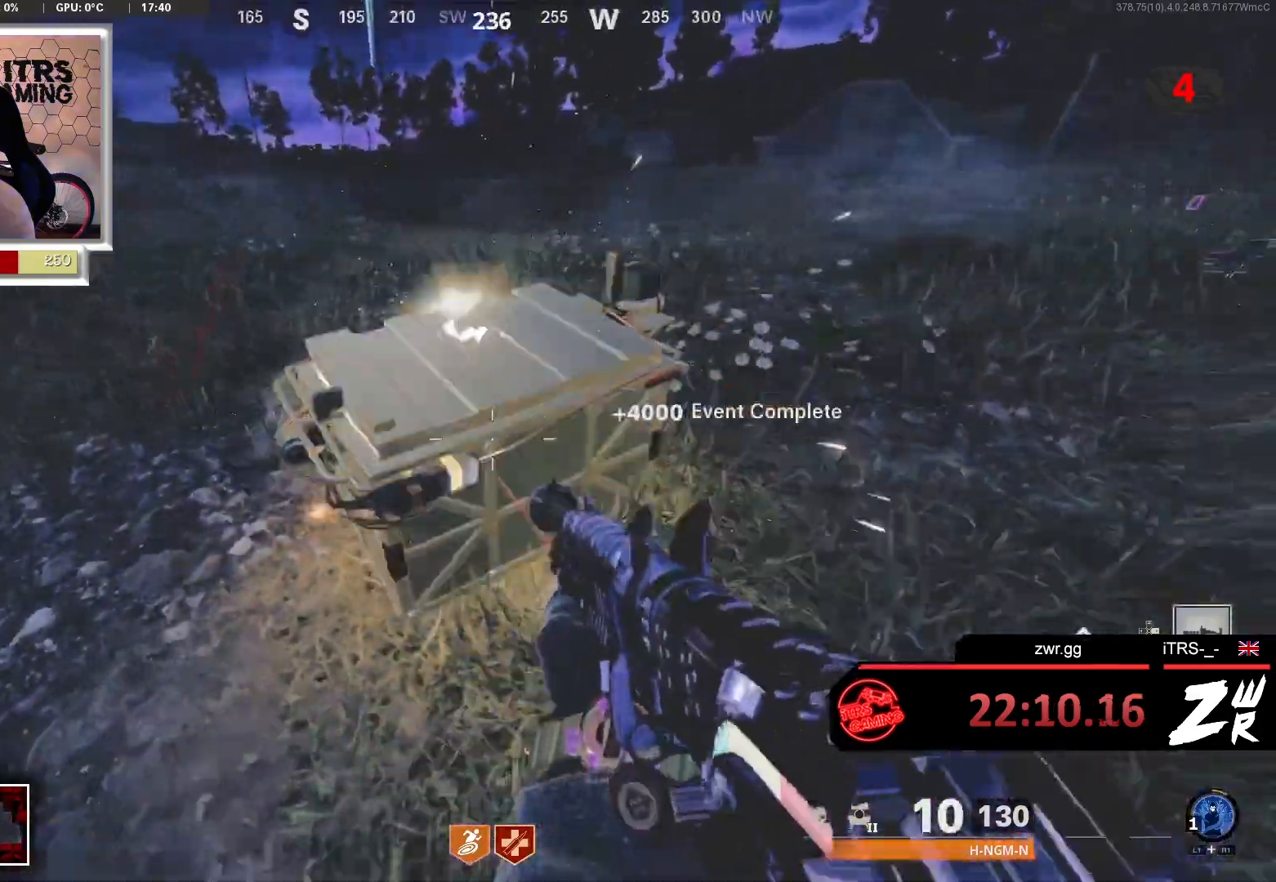
{"buttons": ["SQUARE"], "left_stick": "up-left", "right_stick": "center", "events": [[67, "right_stick", "left"], [333, "left_stick", "left"], [367, "right_stick", "center"], [467, "left_stick", "up-left"], [500, "SQUARE", "down"]]}
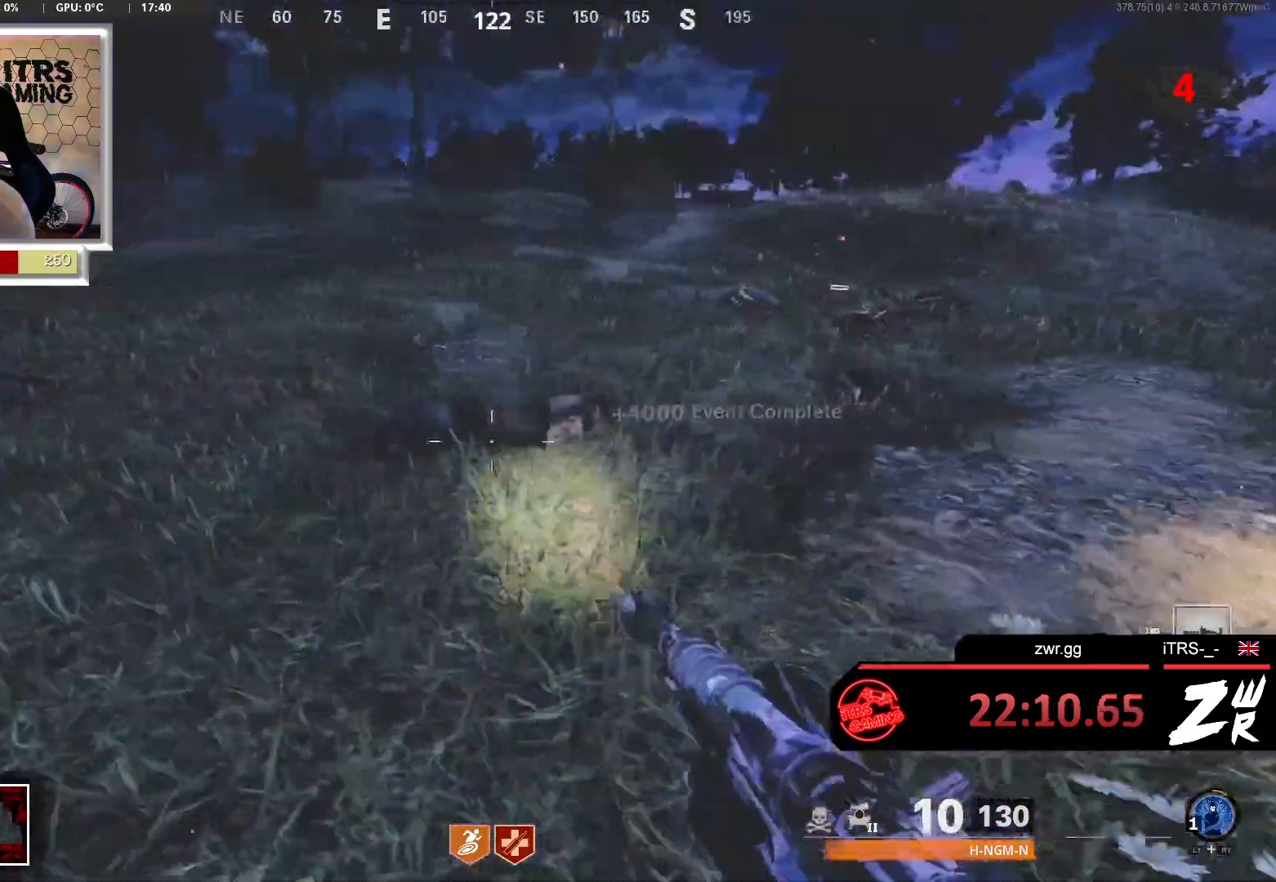
{"buttons": [], "left_stick": "up-left", "right_stick": "center", "events": [[133, "left_stick", "up"], [367, "left_stick", "up-left"], [467, "SQUARE", "up"]]}
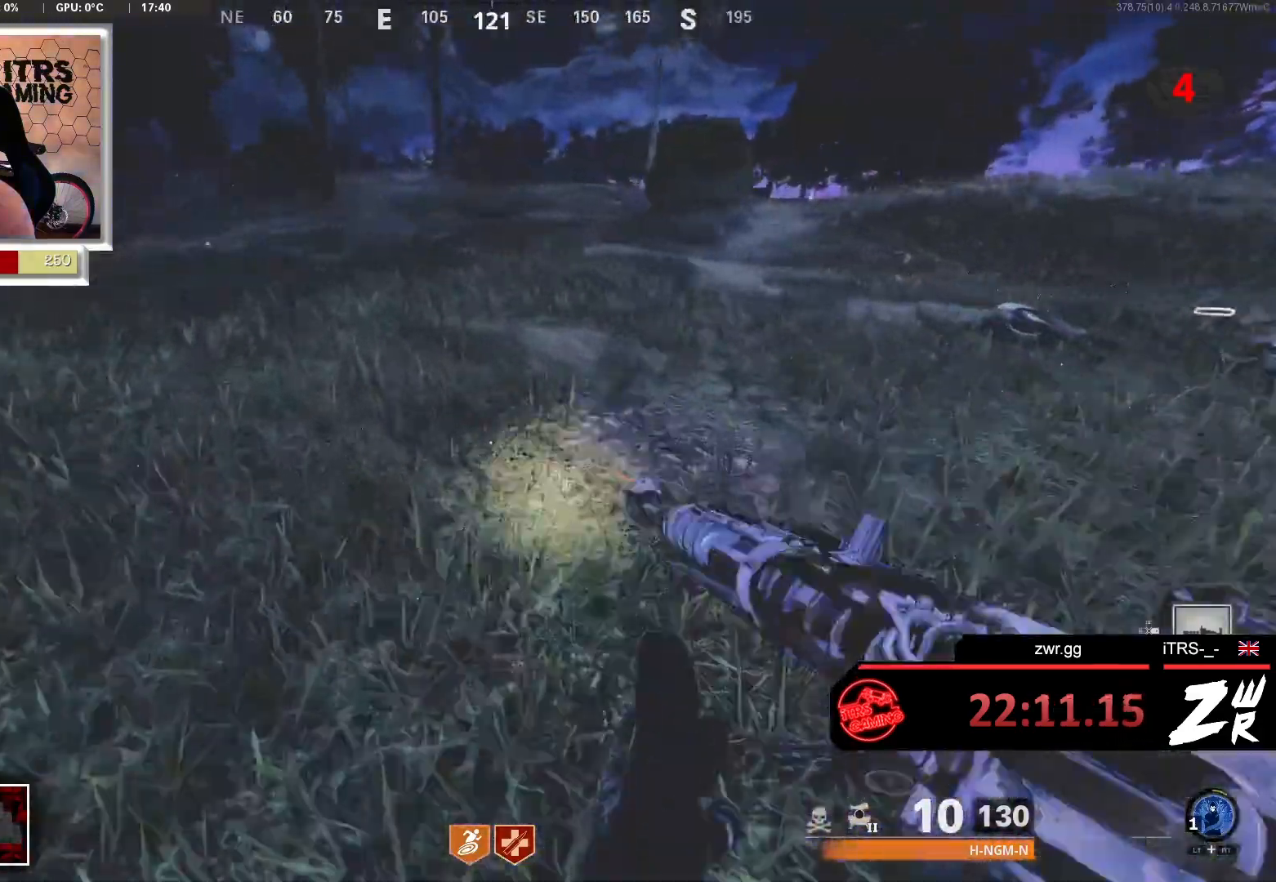
{"buttons": [], "left_stick": "up", "right_stick": "center", "events": [[67, "right_stick", "left"], [300, "left_stick", "up"], [300, "right_stick", "center"]]}
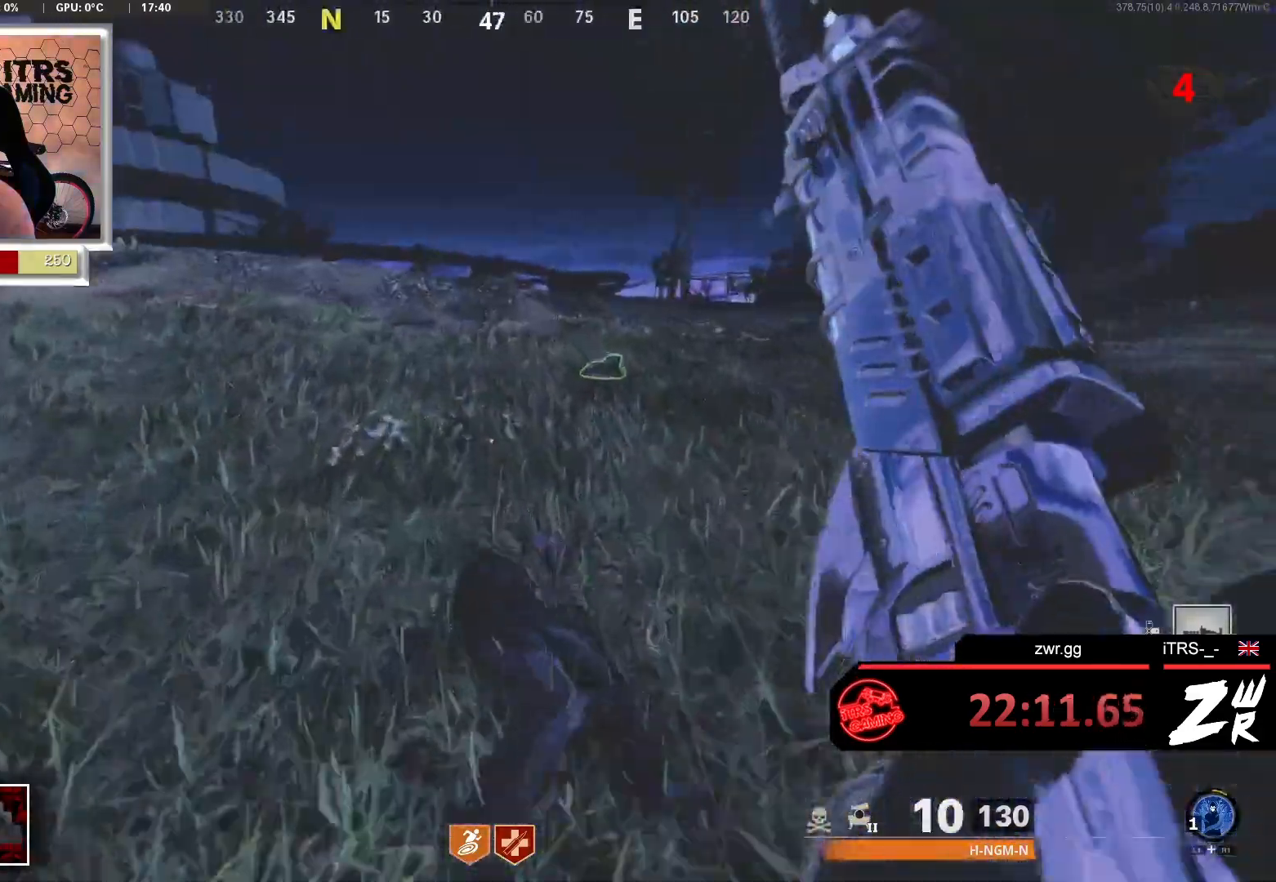
{"buttons": [], "left_stick": "up-right", "right_stick": "center", "events": [[400, "left_stick", "up-right"]]}
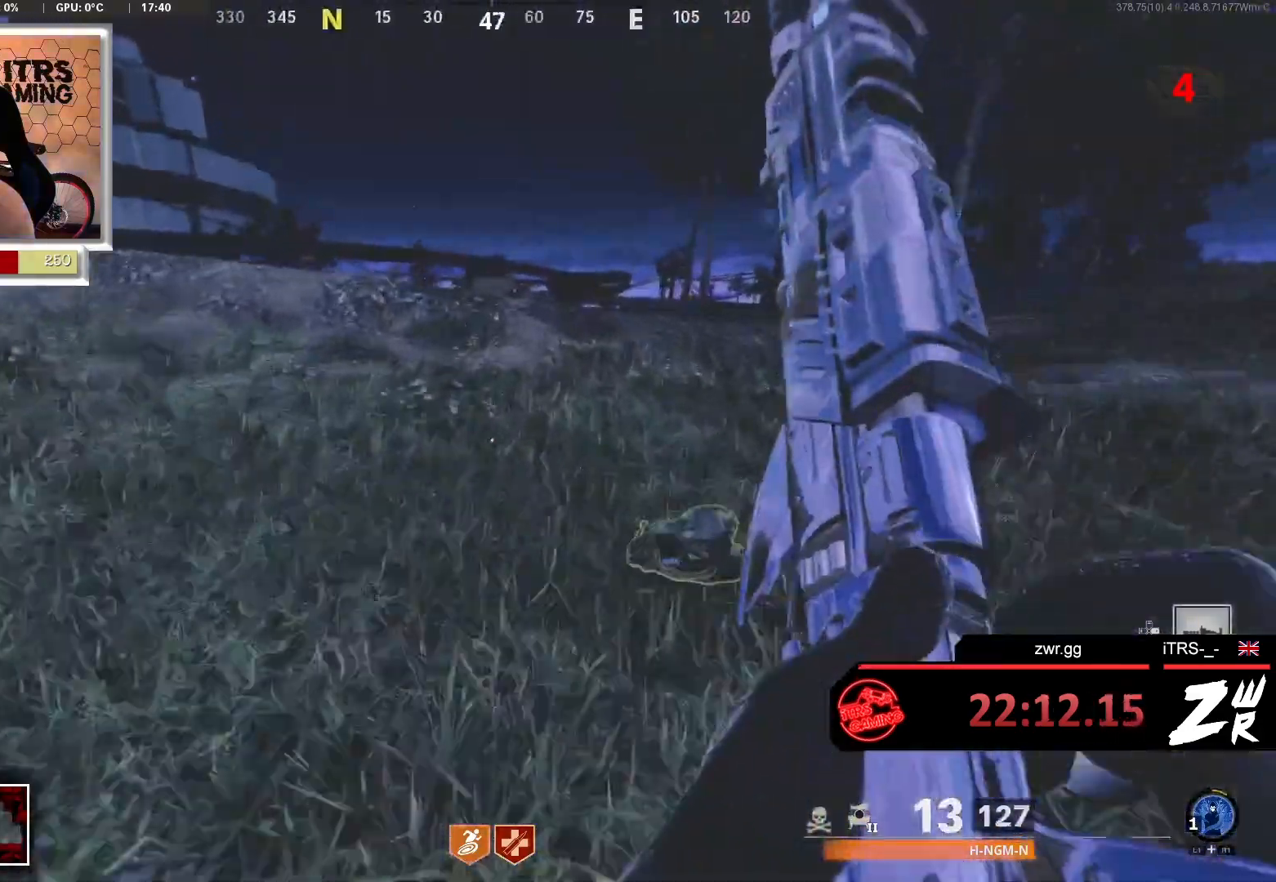
{"buttons": [], "left_stick": "up", "right_stick": "center", "events": [[67, "right_stick", "left"], [400, "left_stick", "up"], [400, "right_stick", "center"]]}
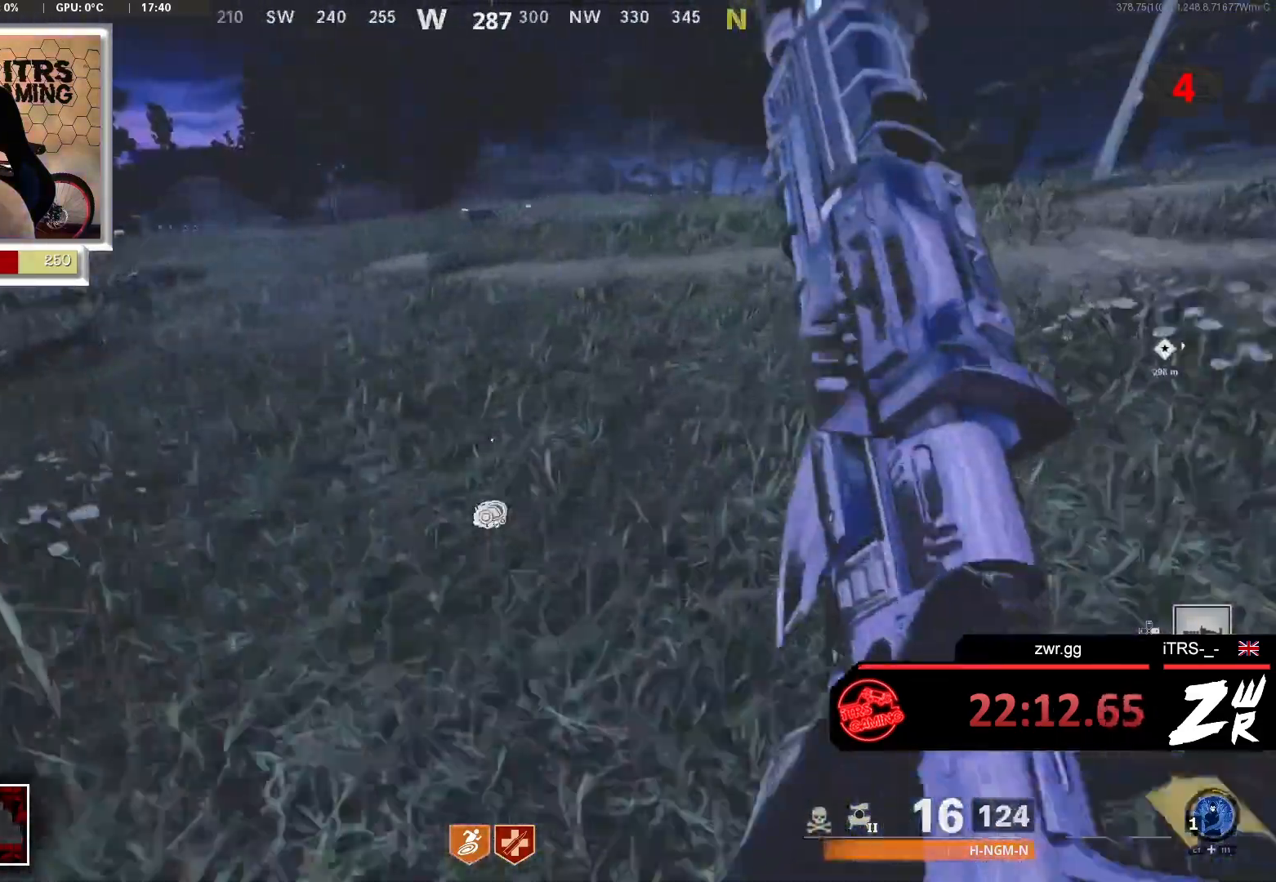
{"buttons": [], "left_stick": "up", "right_stick": "center", "events": [[33, "L3", "down"], [100, "right_stick", "left"], [200, "L3", "up"], [300, "right_stick", "center"]]}
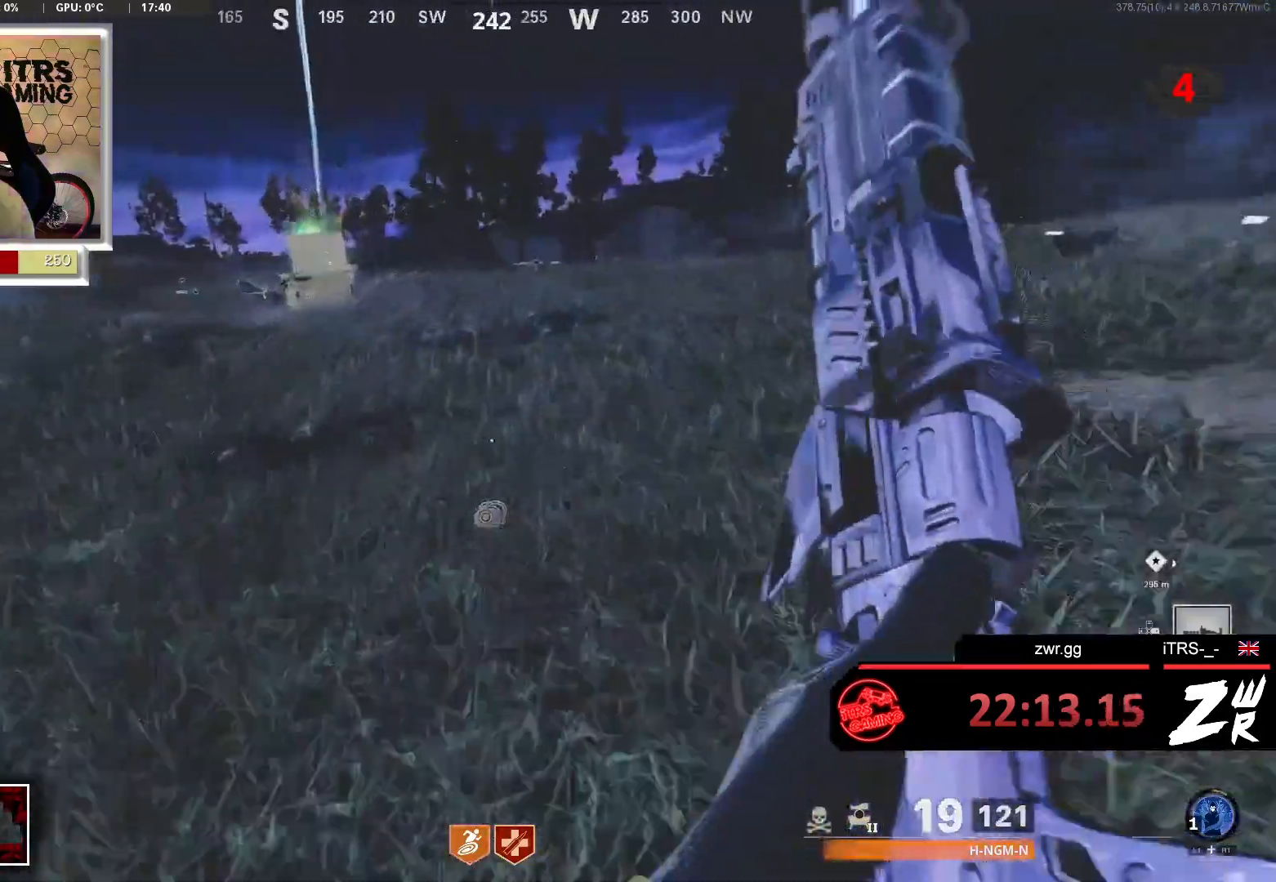
{"buttons": [], "left_stick": "up", "right_stick": "center", "events": [[267, "right_stick", "left"], [400, "right_stick", "center"]]}
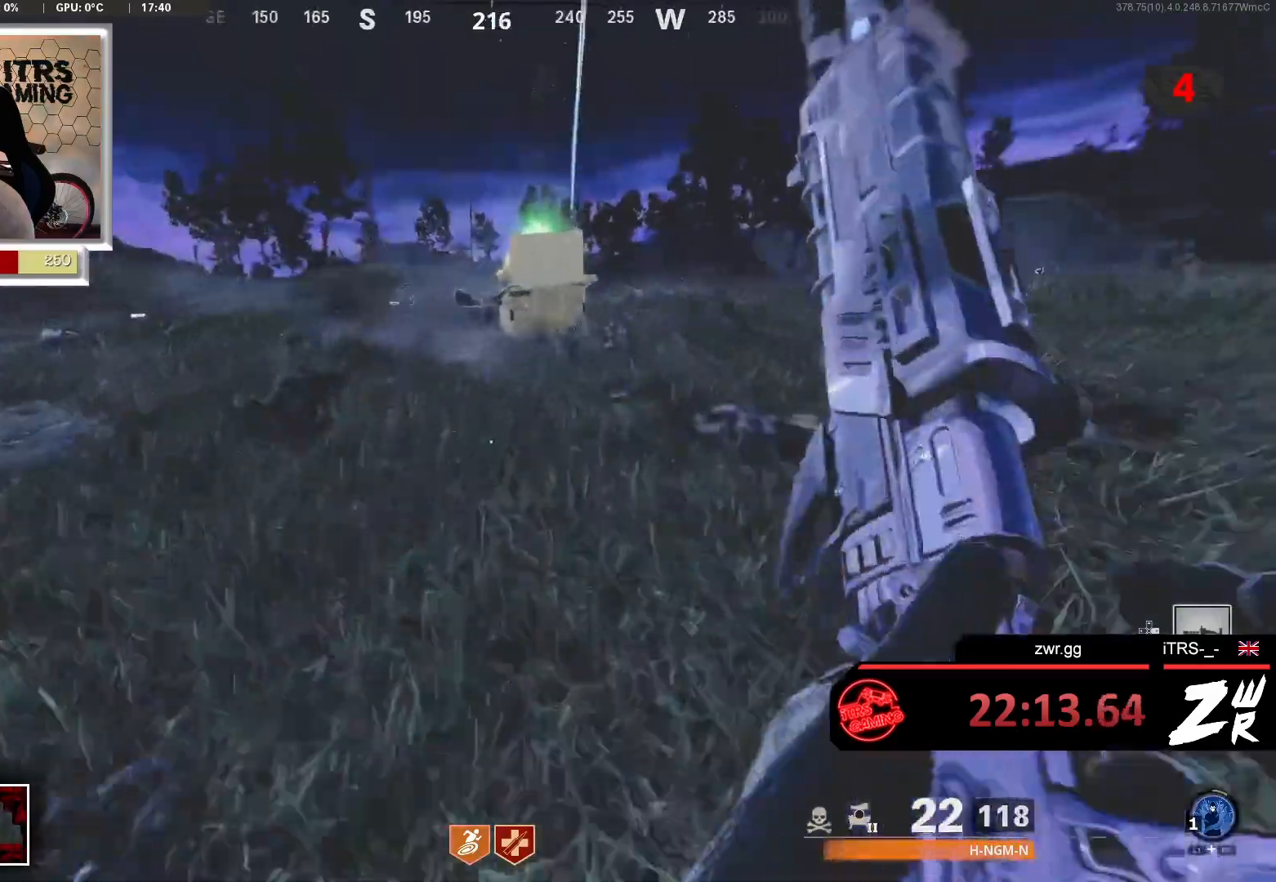
{"buttons": [], "left_stick": "up", "right_stick": "center", "events": []}
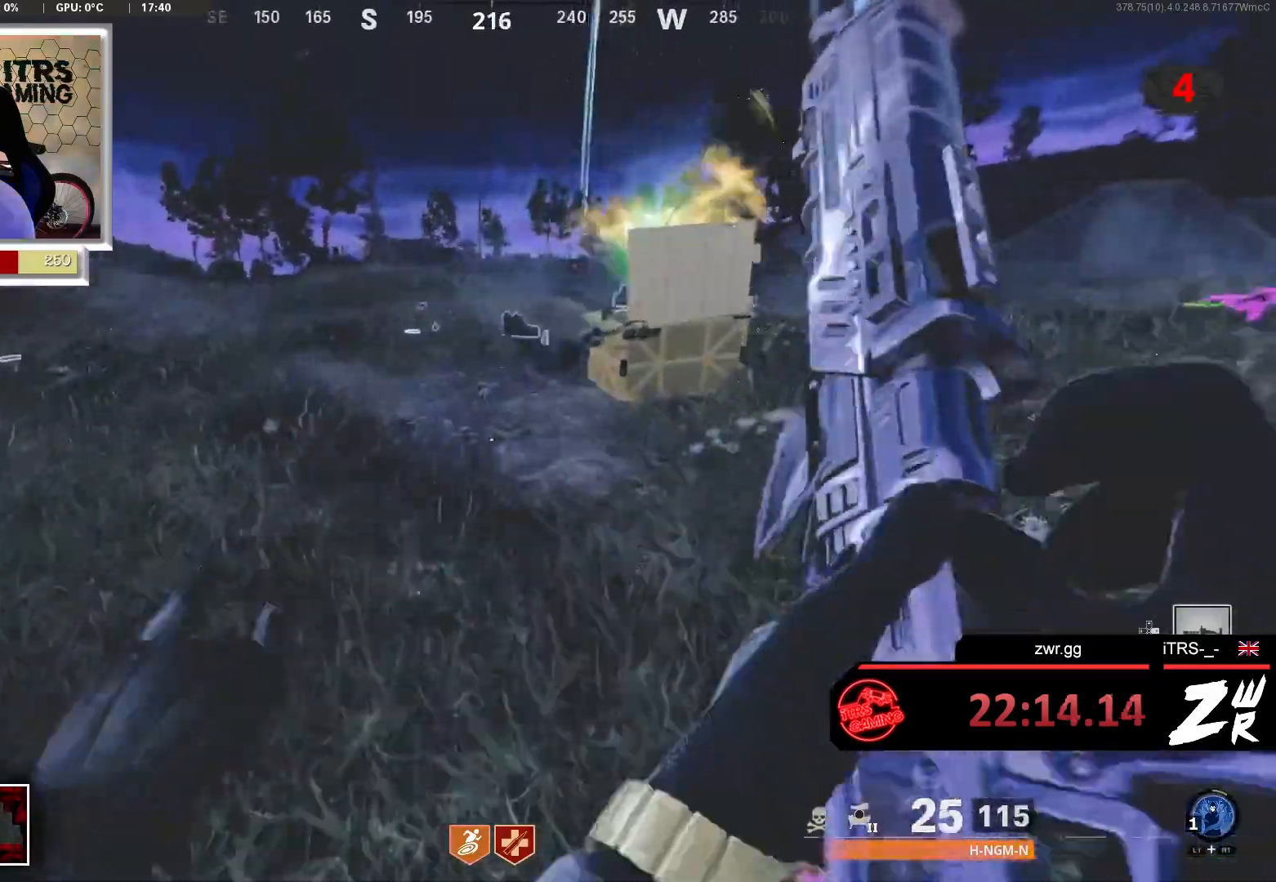
{"buttons": [], "left_stick": "up-left", "right_stick": "center", "events": [[500, "left_stick", "up-left"]]}
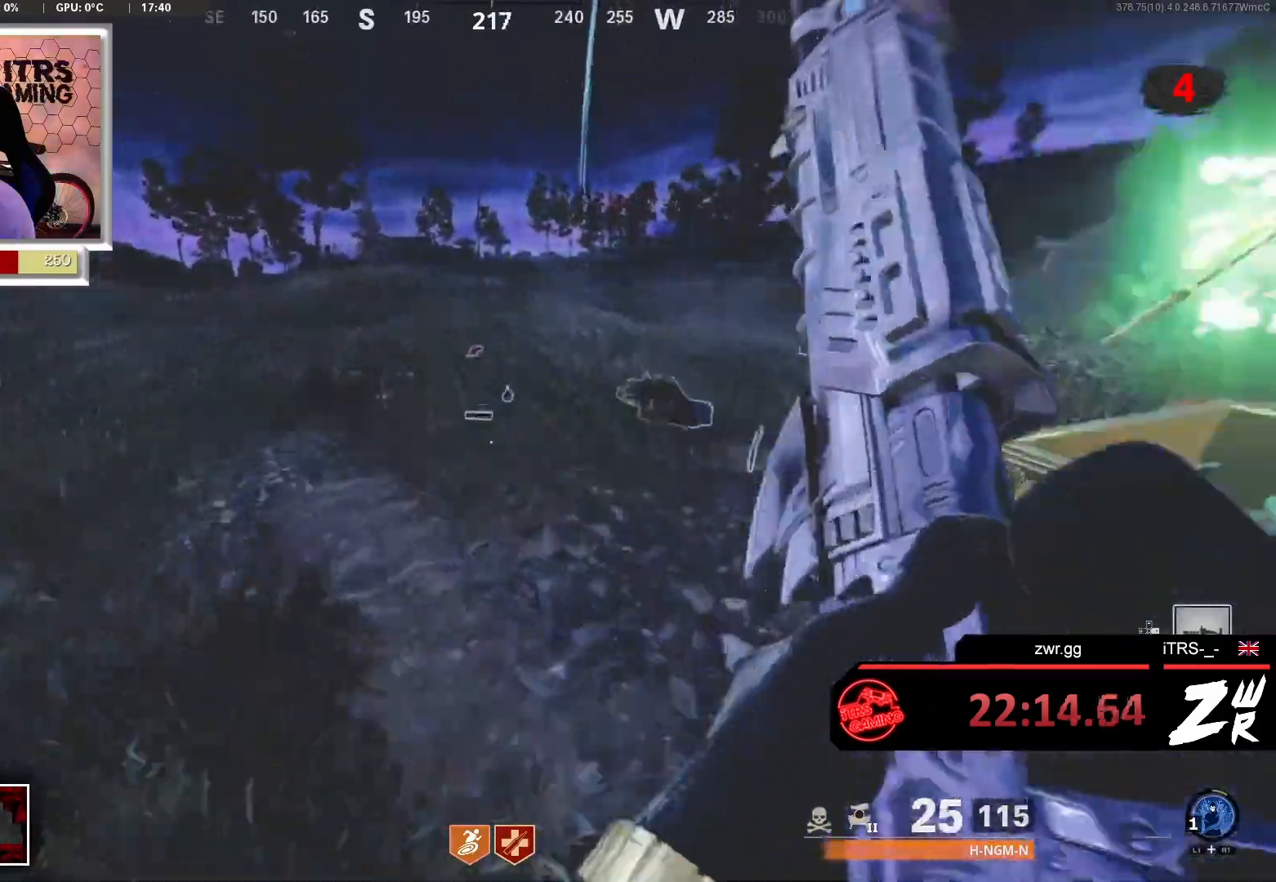
{"buttons": [], "left_stick": "up-left", "right_stick": "center", "events": [[100, "right_stick", "down-right"], [300, "right_stick", "center"]]}
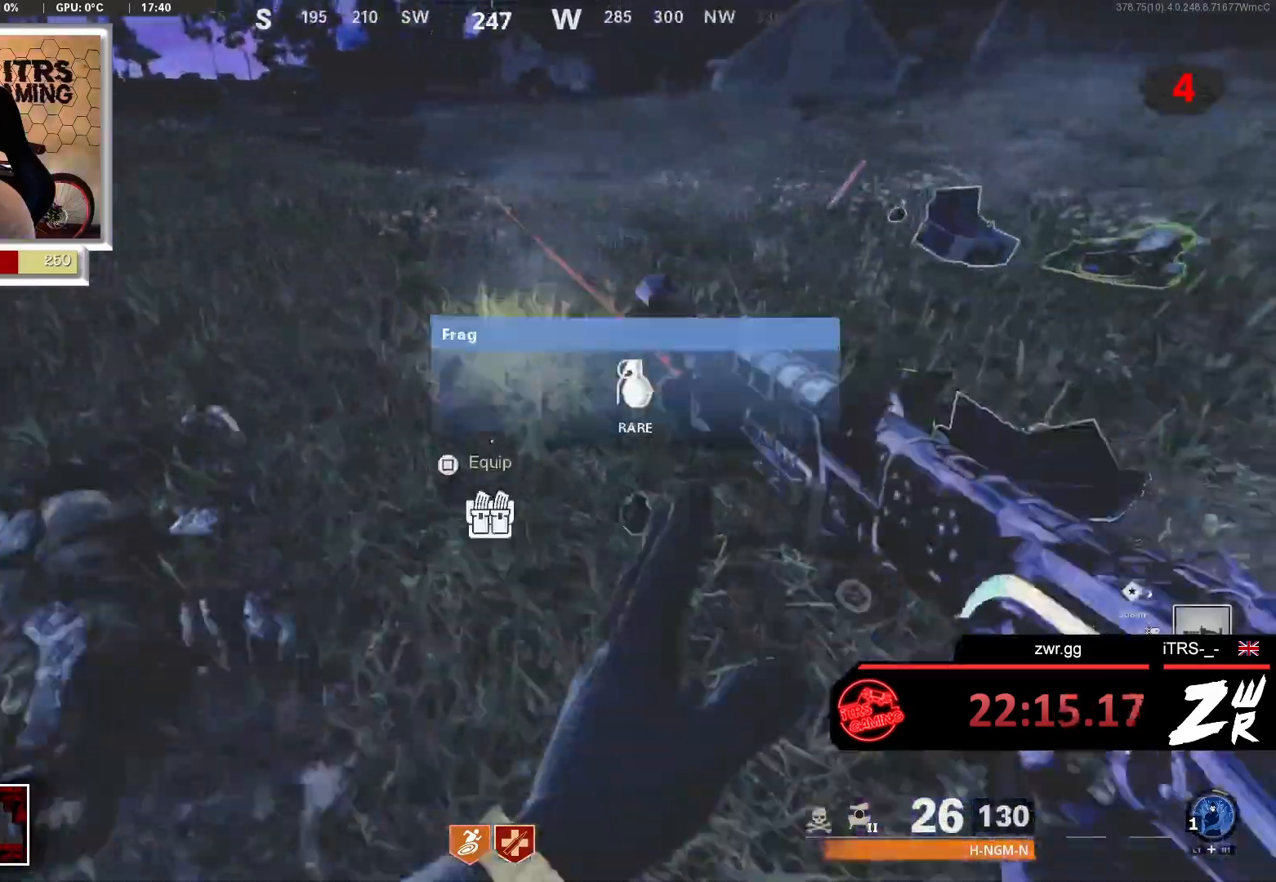
{"buttons": [], "left_stick": "center", "right_stick": "center", "events": [[67, "left_stick", "center"]]}
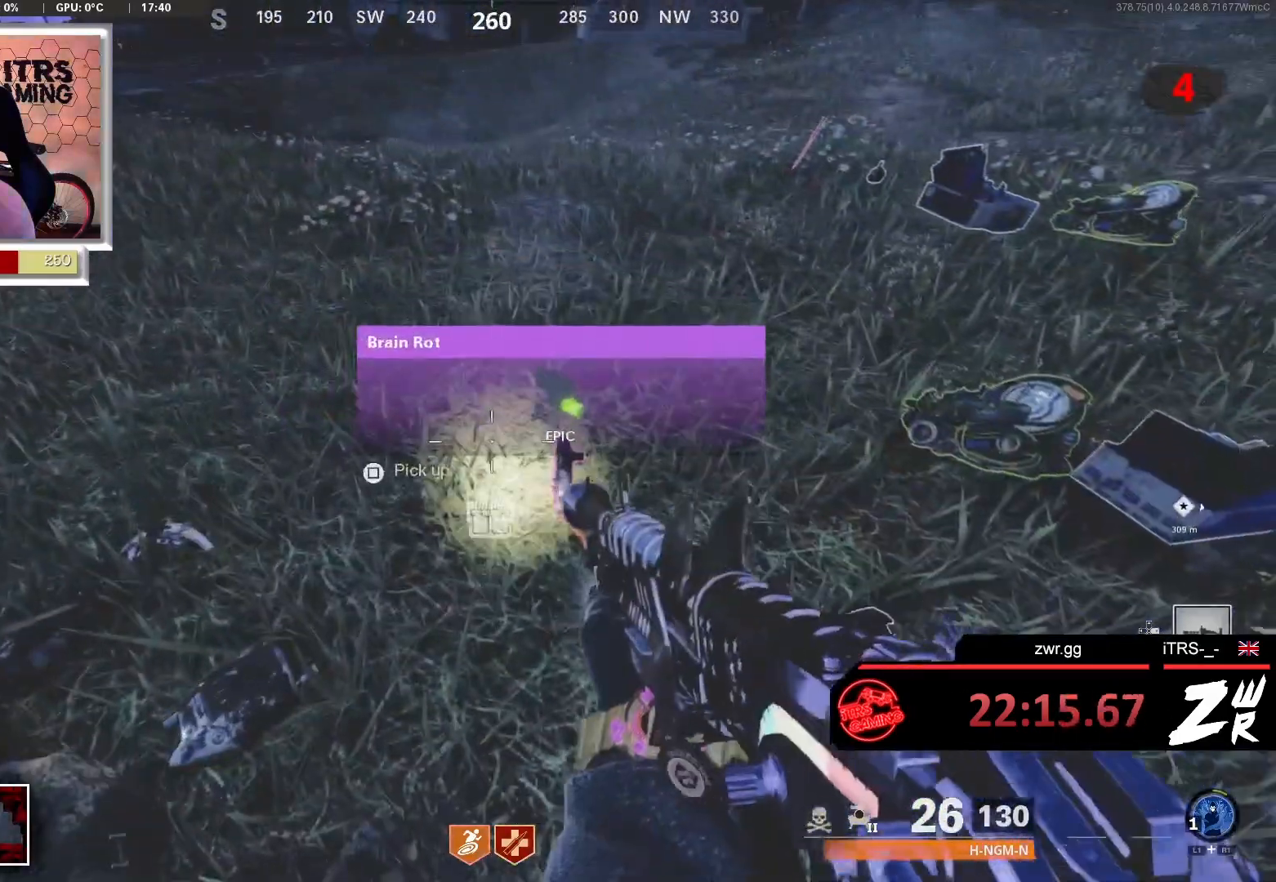
{"buttons": [], "left_stick": "up-right", "right_stick": "center", "events": [[67, "SQUARE", "down"], [133, "left_stick", "right"], [167, "SQUARE", "up"], [300, "right_stick", "right"], [367, "left_stick", "up-right"], [500, "right_stick", "center"]]}
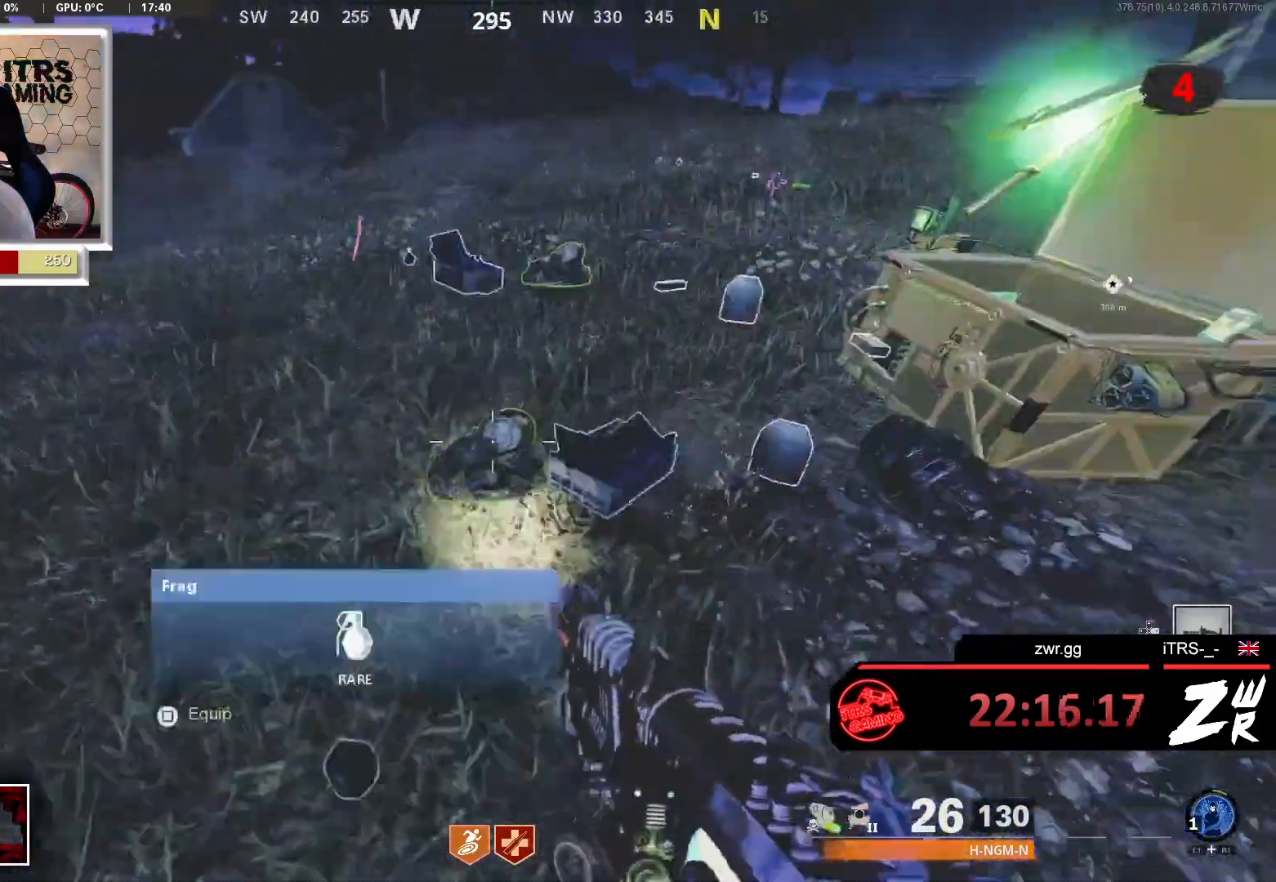
{"buttons": [], "left_stick": "up-right", "right_stick": "right", "events": [[33, "left_stick", "up"], [200, "left_stick", "up-left"], [267, "right_stick", "left"], [367, "right_stick", "center"], [400, "left_stick", "up-right"], [467, "right_stick", "right"]]}
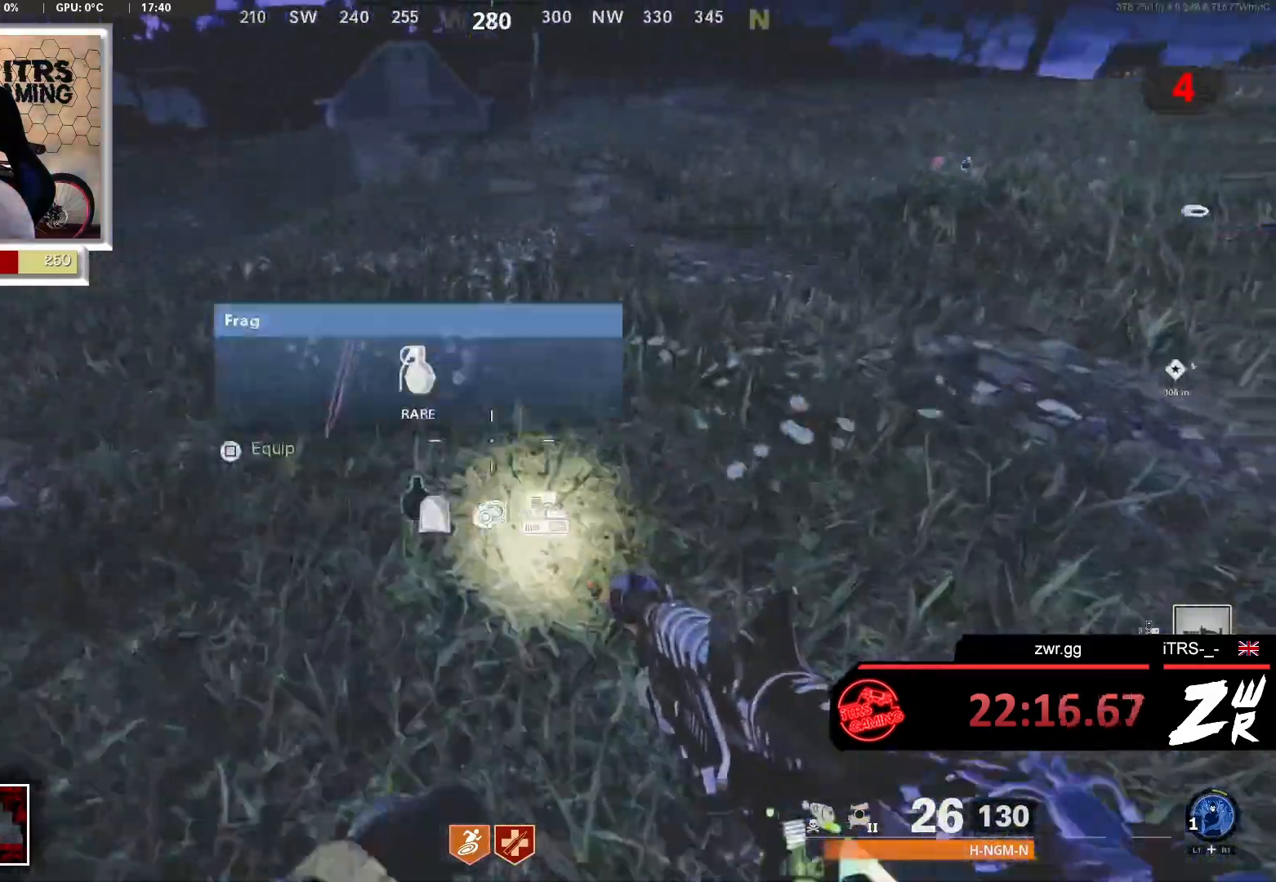
{"buttons": [], "left_stick": "up", "right_stick": "left", "events": [[67, "left_stick", "left"], [167, "left_stick", "down-right"], [267, "right_stick", "center"], [367, "left_stick", "up"], [500, "right_stick", "left"]]}
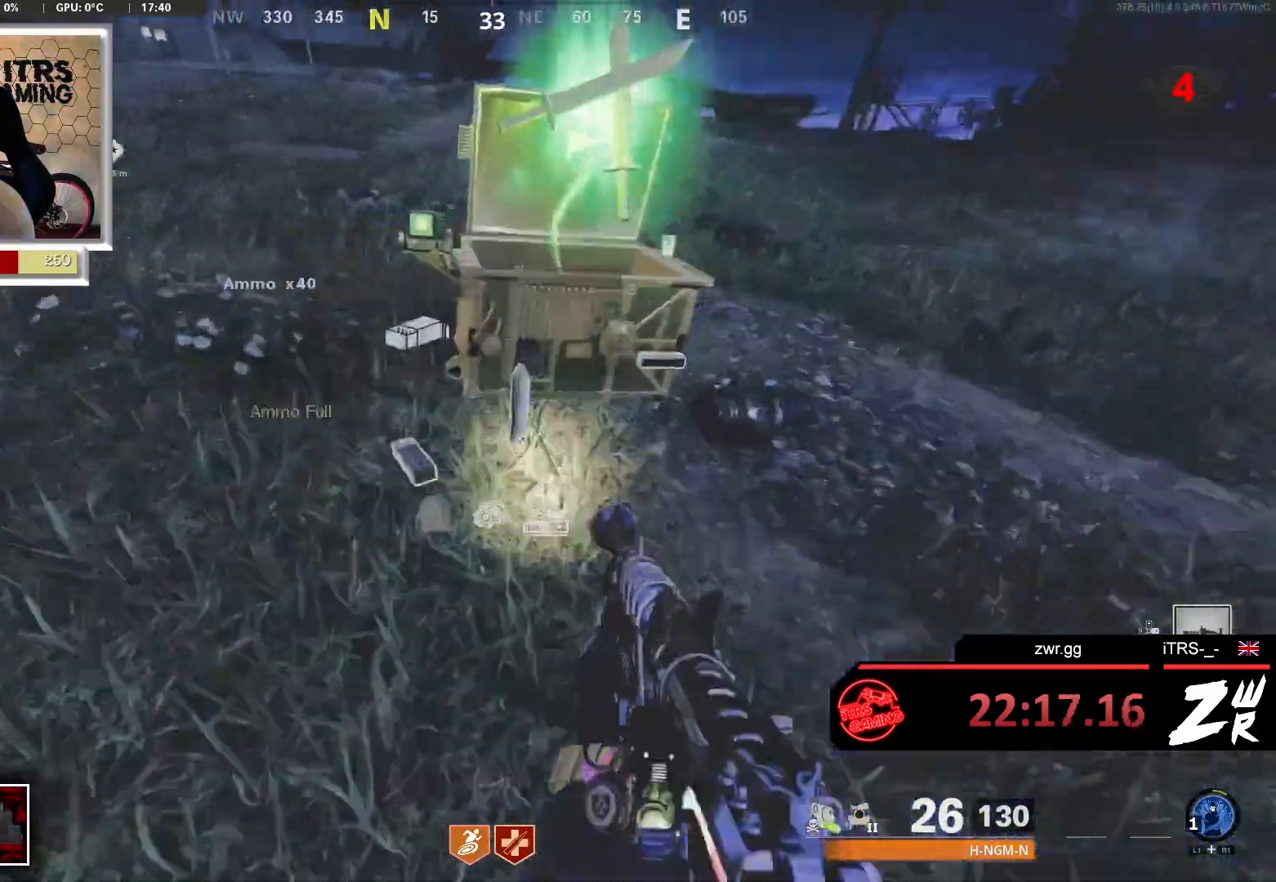
{"buttons": [], "left_stick": "down", "right_stick": "down-left", "events": [[100, "left_stick", "up-right"], [167, "CROSS", "down"], [267, "left_stick", "down-right"], [300, "CROSS", "up"], [367, "right_stick", "down-left"], [467, "left_stick", "down"]]}
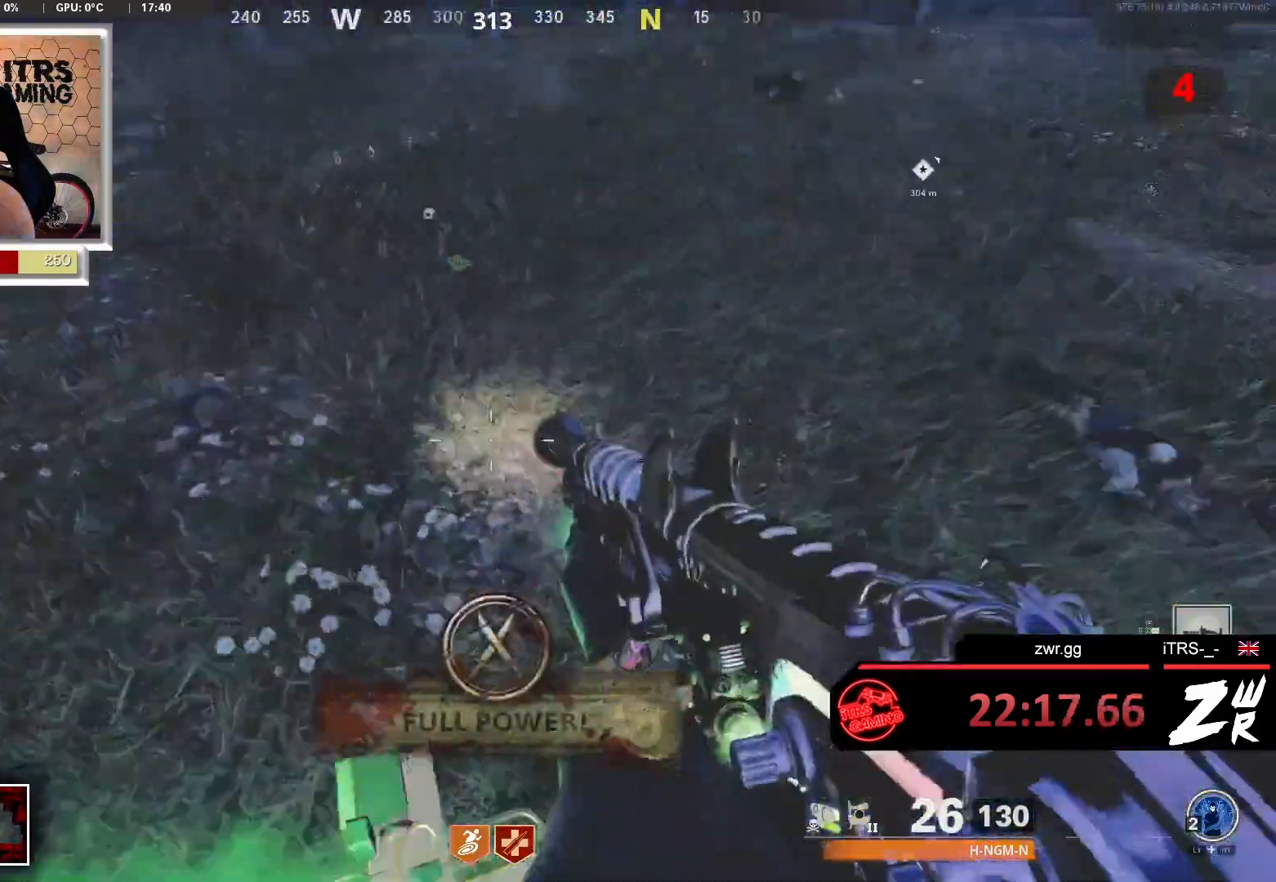
{"buttons": [], "left_stick": "left", "right_stick": "up-left", "events": [[33, "right_stick", "center"], [200, "left_stick", "down-left"], [233, "right_stick", "left"], [400, "left_stick", "left"], [400, "right_stick", "up-left"]]}
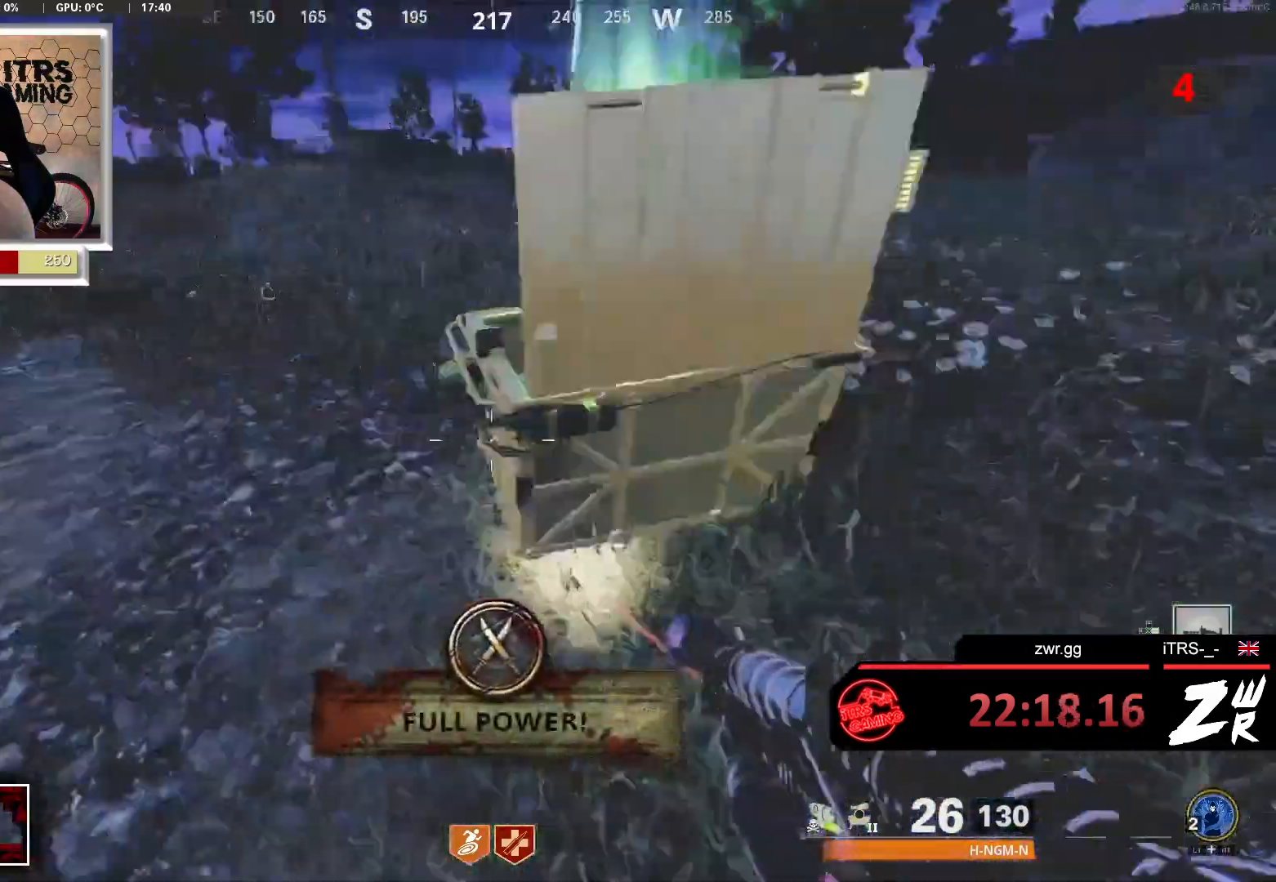
{"buttons": [], "left_stick": "up", "right_stick": "center", "events": [[133, "right_stick", "center"], [167, "left_stick", "up-left"], [267, "left_stick", "up"], [267, "right_stick", "right"], [433, "right_stick", "center"]]}
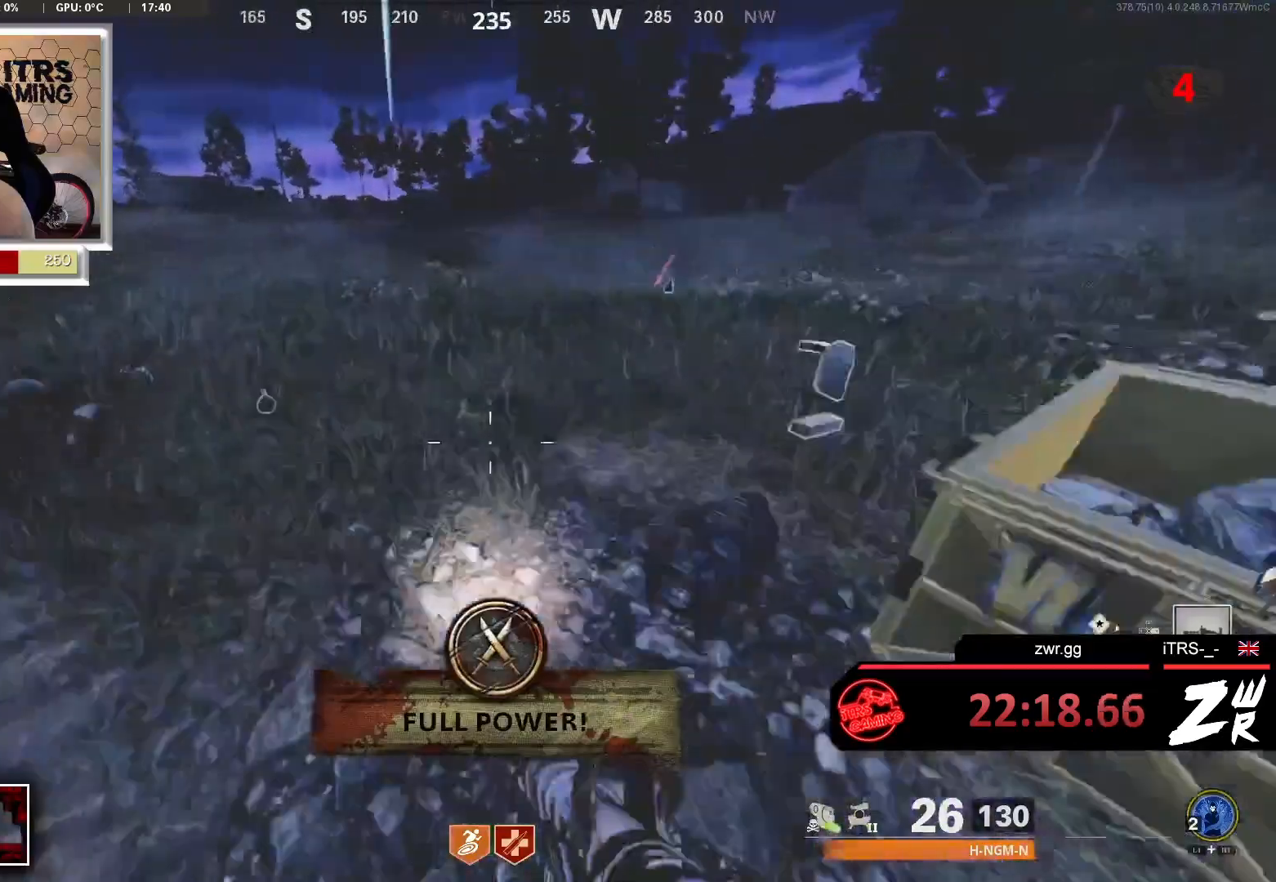
{"buttons": [], "left_stick": "up", "right_stick": "right", "events": [[67, "left_stick", "center"], [300, "left_stick", "up"], [400, "right_stick", "right"]]}
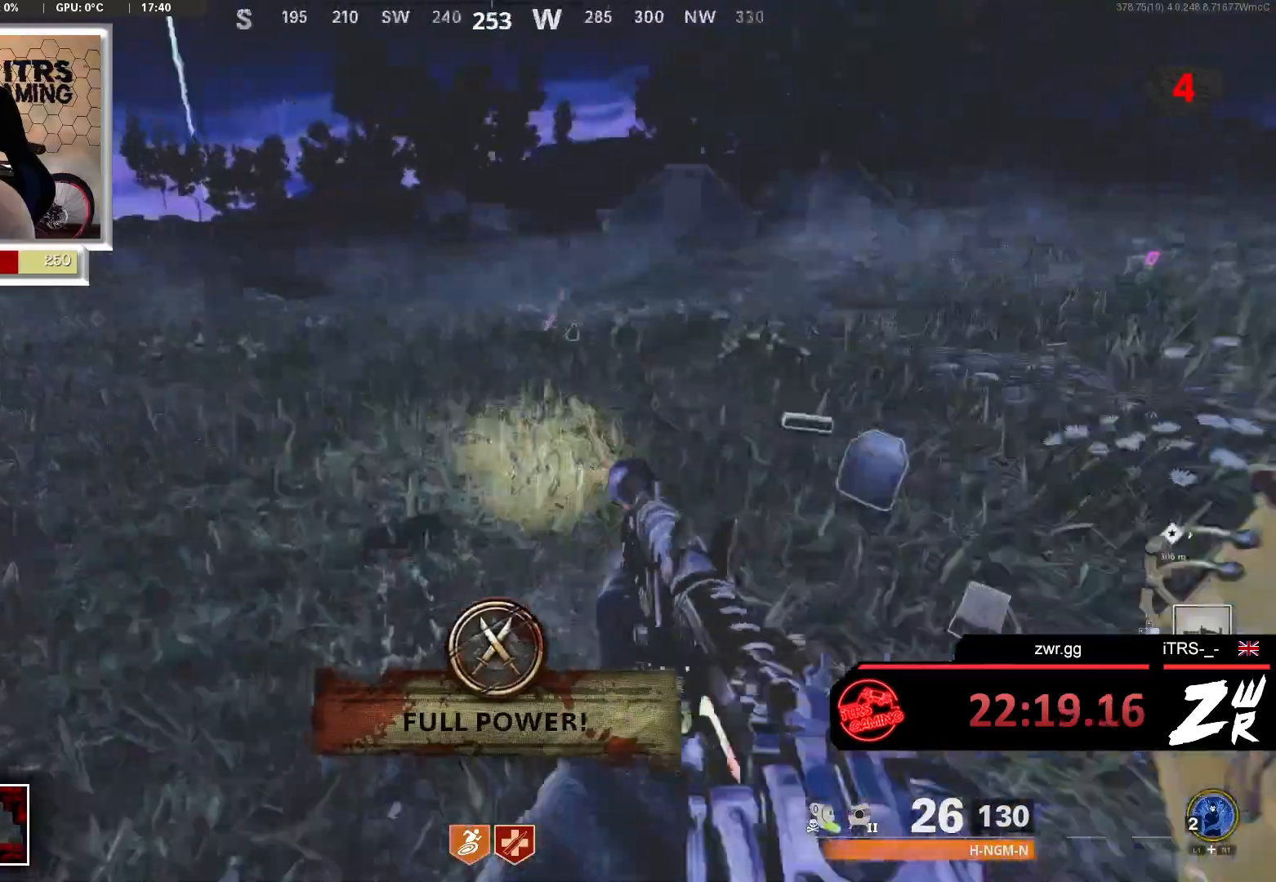
{"buttons": [], "left_stick": "up", "right_stick": "center", "events": [[167, "right_stick", "center"], [300, "right_stick", "right"], [467, "right_stick", "center"]]}
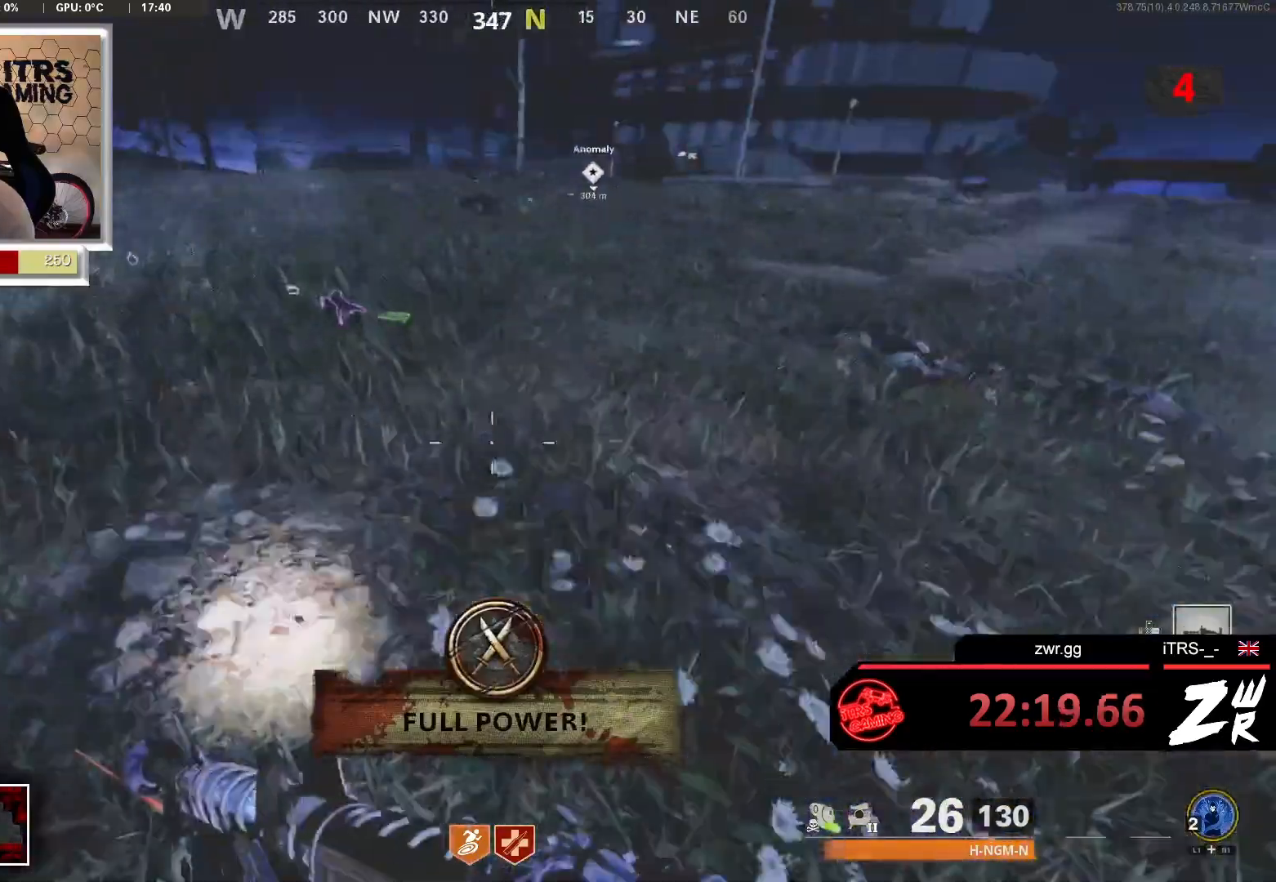
{"buttons": [], "left_stick": "up-left", "right_stick": "center", "events": [[33, "left_stick", "up-left"], [200, "right_stick", "down-right"], [333, "right_stick", "center"], [367, "left_stick", "center"], [433, "left_stick", "up-left"]]}
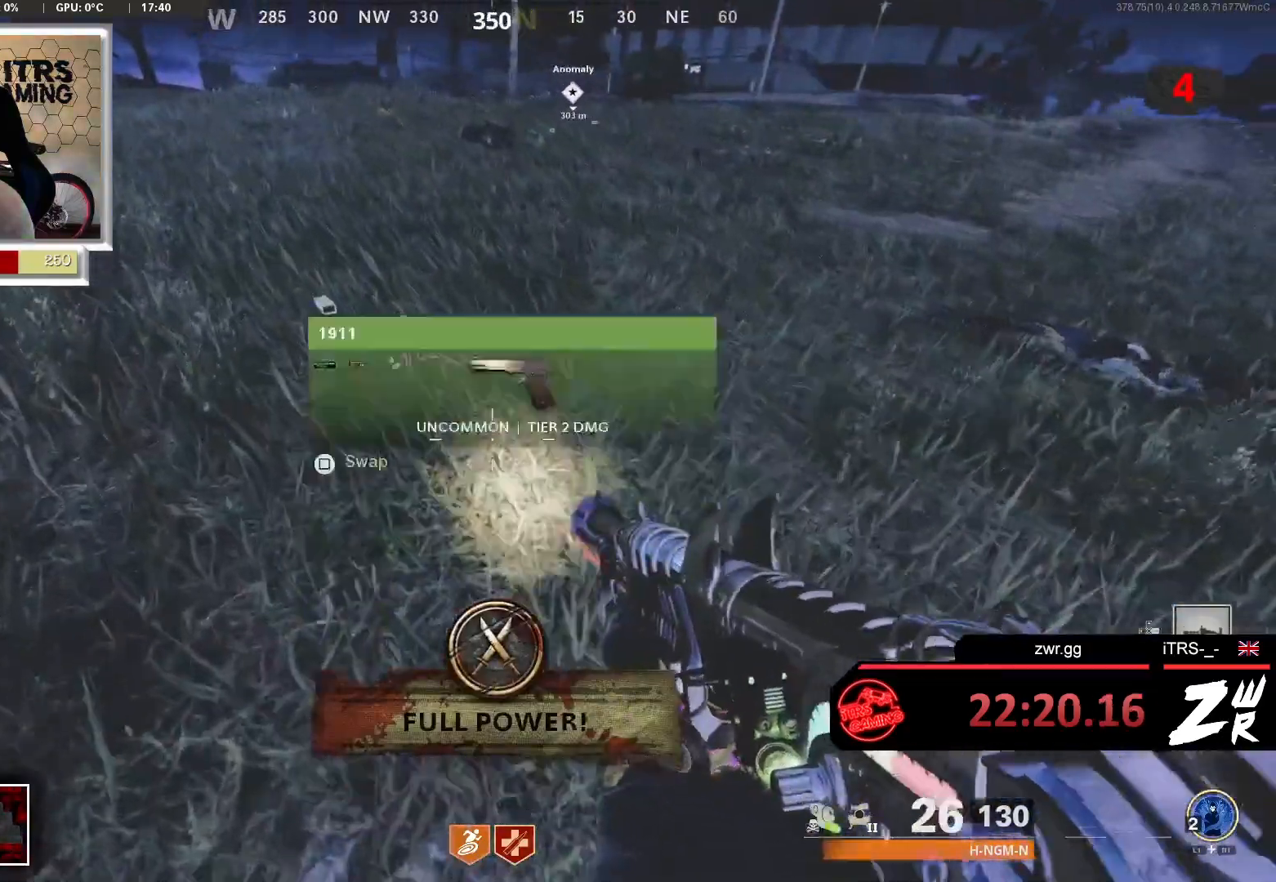
{"buttons": [], "left_stick": "center", "right_stick": "center", "events": [[200, "left_stick", "center"]]}
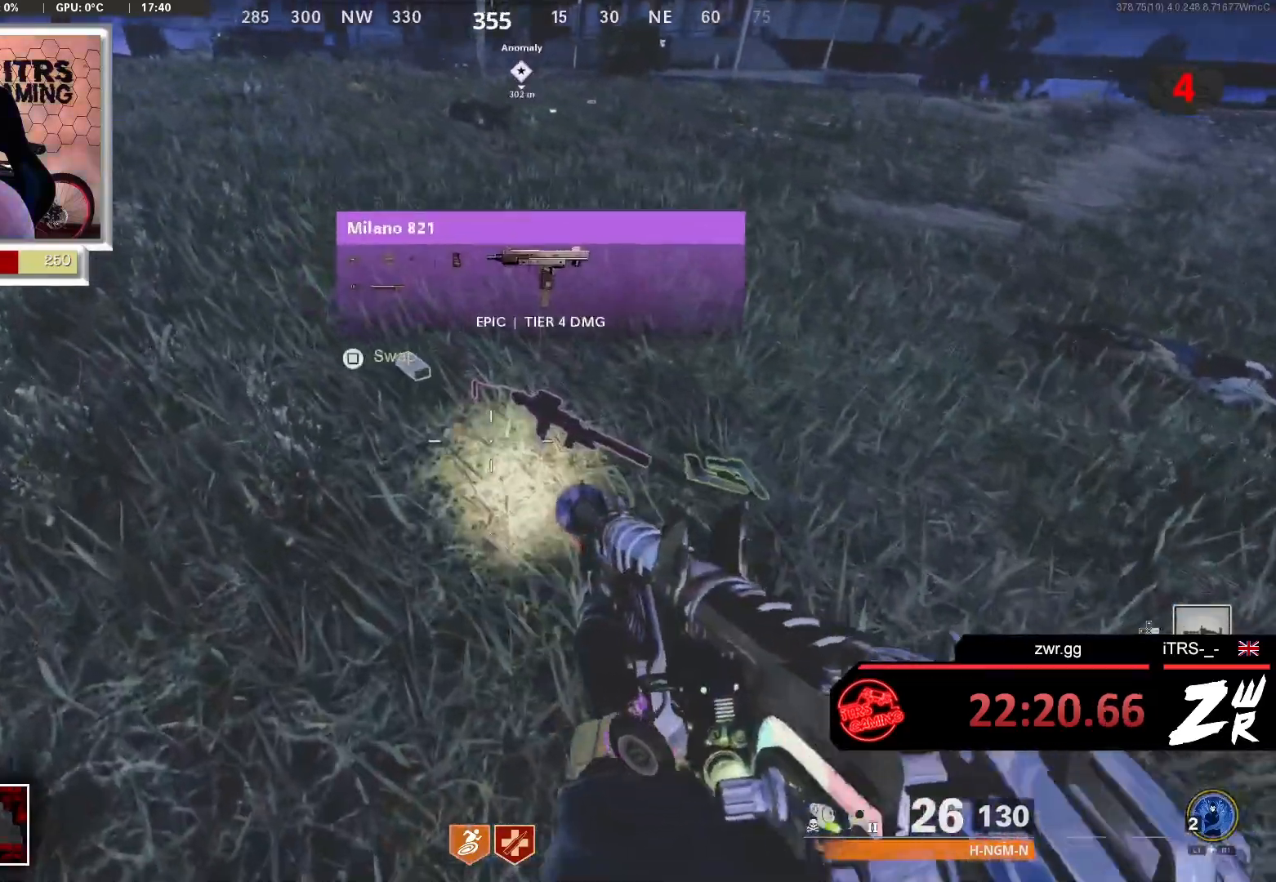
{"buttons": [], "left_stick": "center", "right_stick": "center", "events": []}
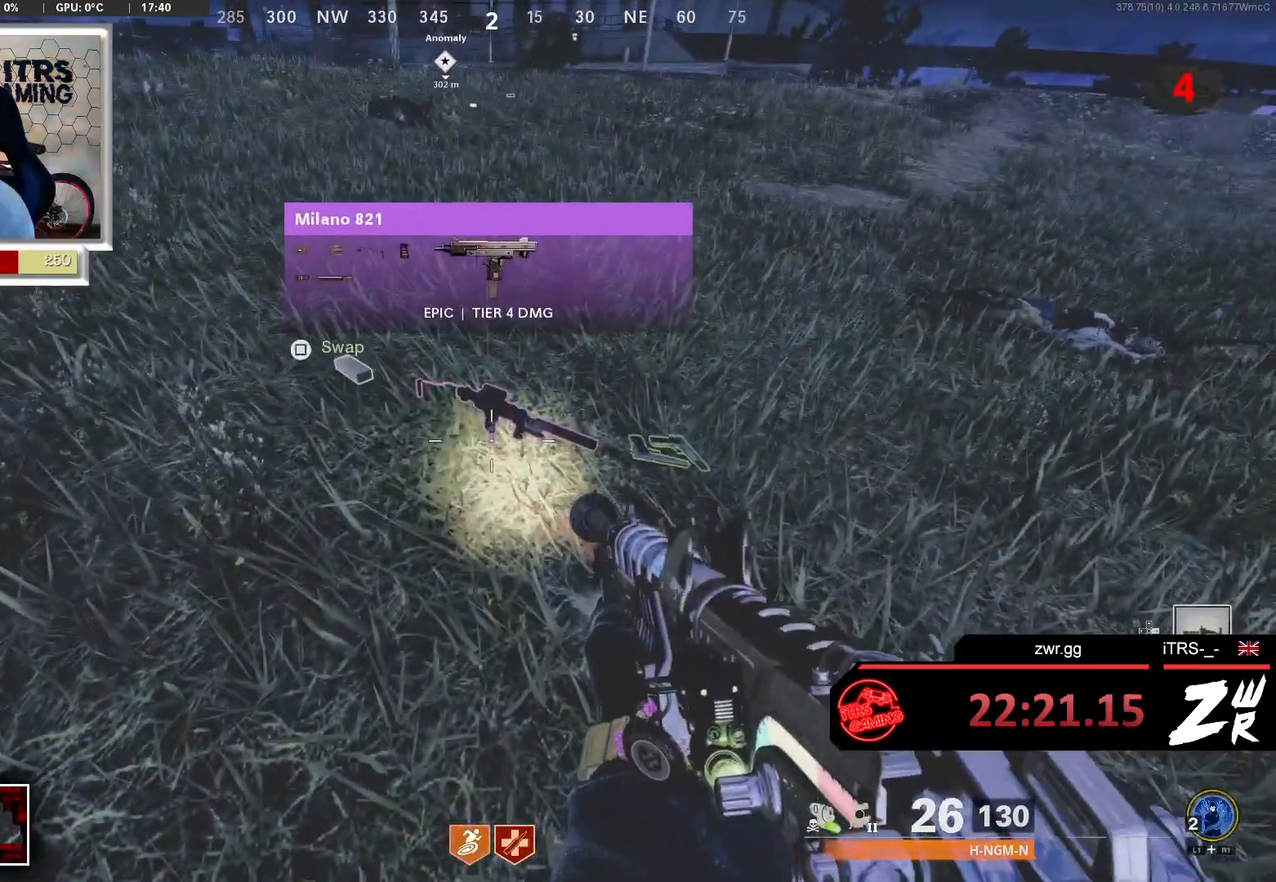
{"buttons": [], "left_stick": "up-left", "right_stick": "left", "events": [[267, "TRIANGLE", "down"], [267, "left_stick", "left"], [333, "TRIANGLE", "up"], [333, "left_stick", "up-left"], [500, "right_stick", "left"]]}
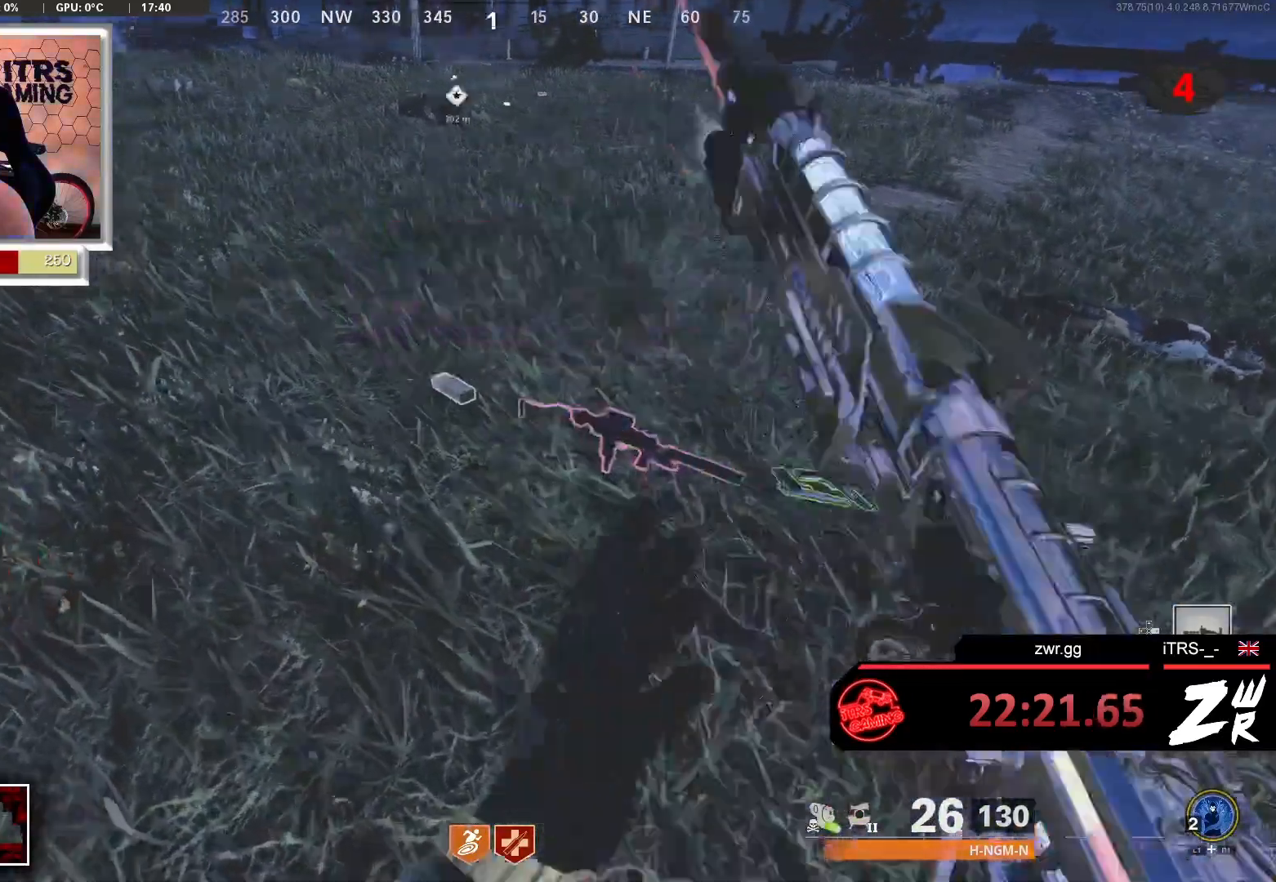
{"buttons": [], "left_stick": "center", "right_stick": "center", "events": [[133, "right_stick", "center"], [233, "left_stick", "center"]]}
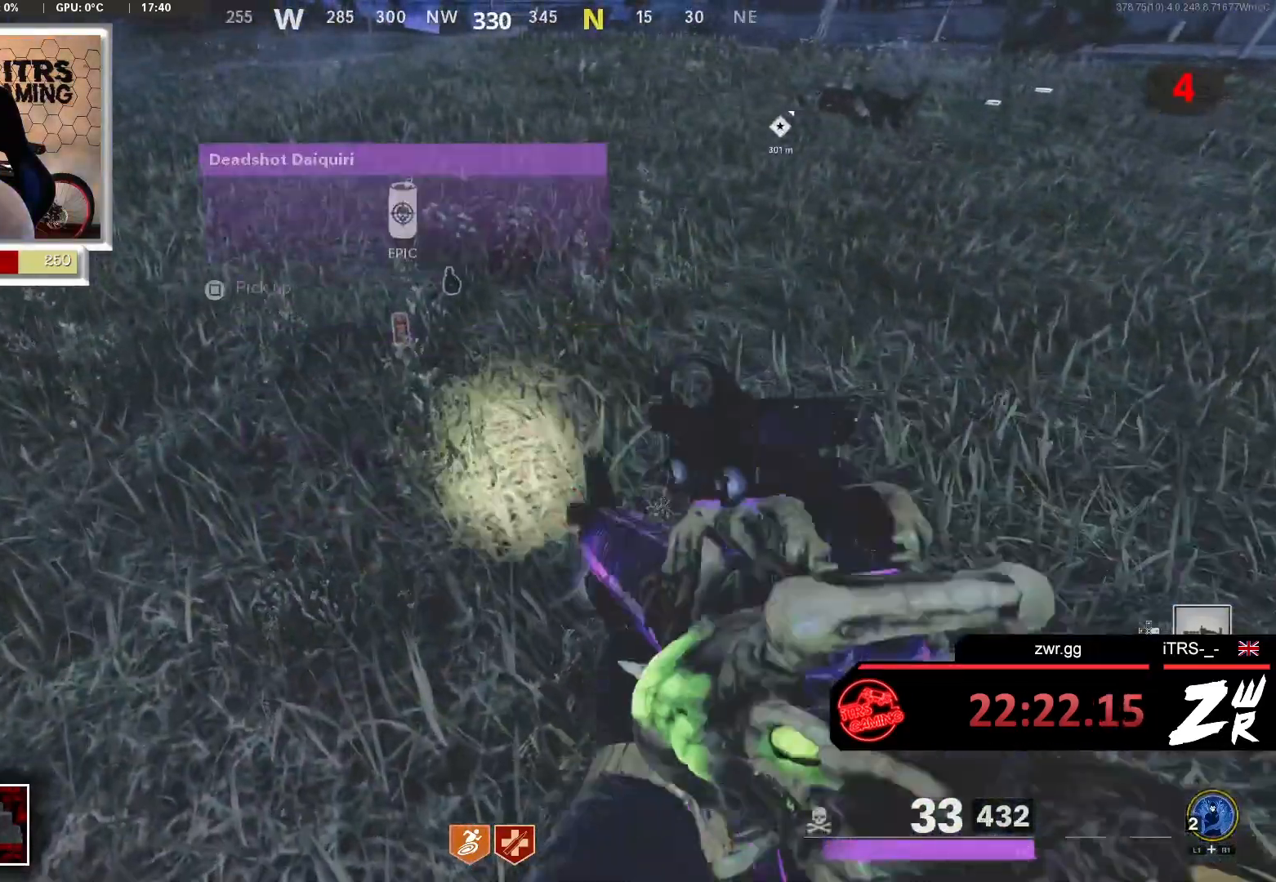
{"buttons": [], "left_stick": "center", "right_stick": "center", "events": [[133, "left_stick", "up-left"], [367, "left_stick", "center"]]}
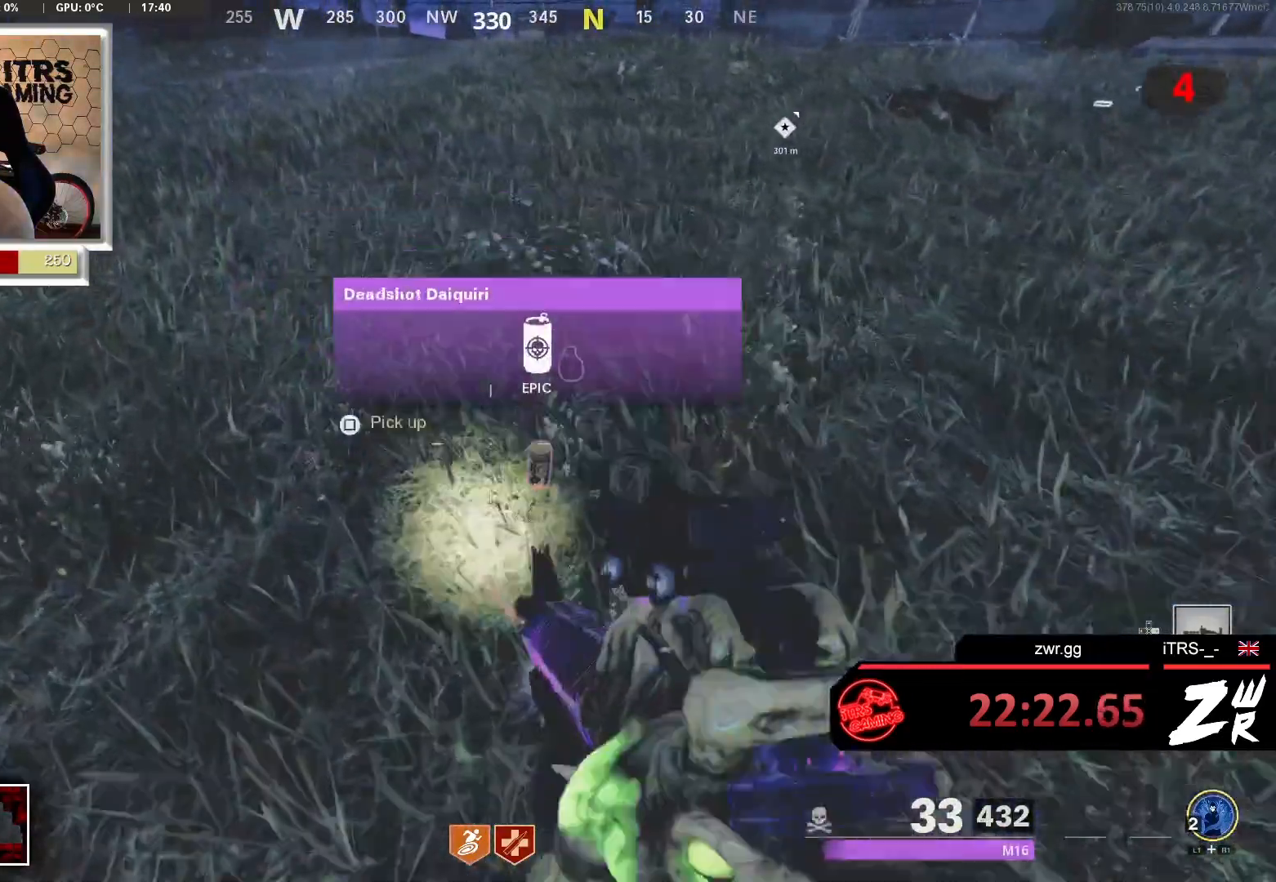
{"buttons": [], "left_stick": "center", "right_stick": "center", "events": []}
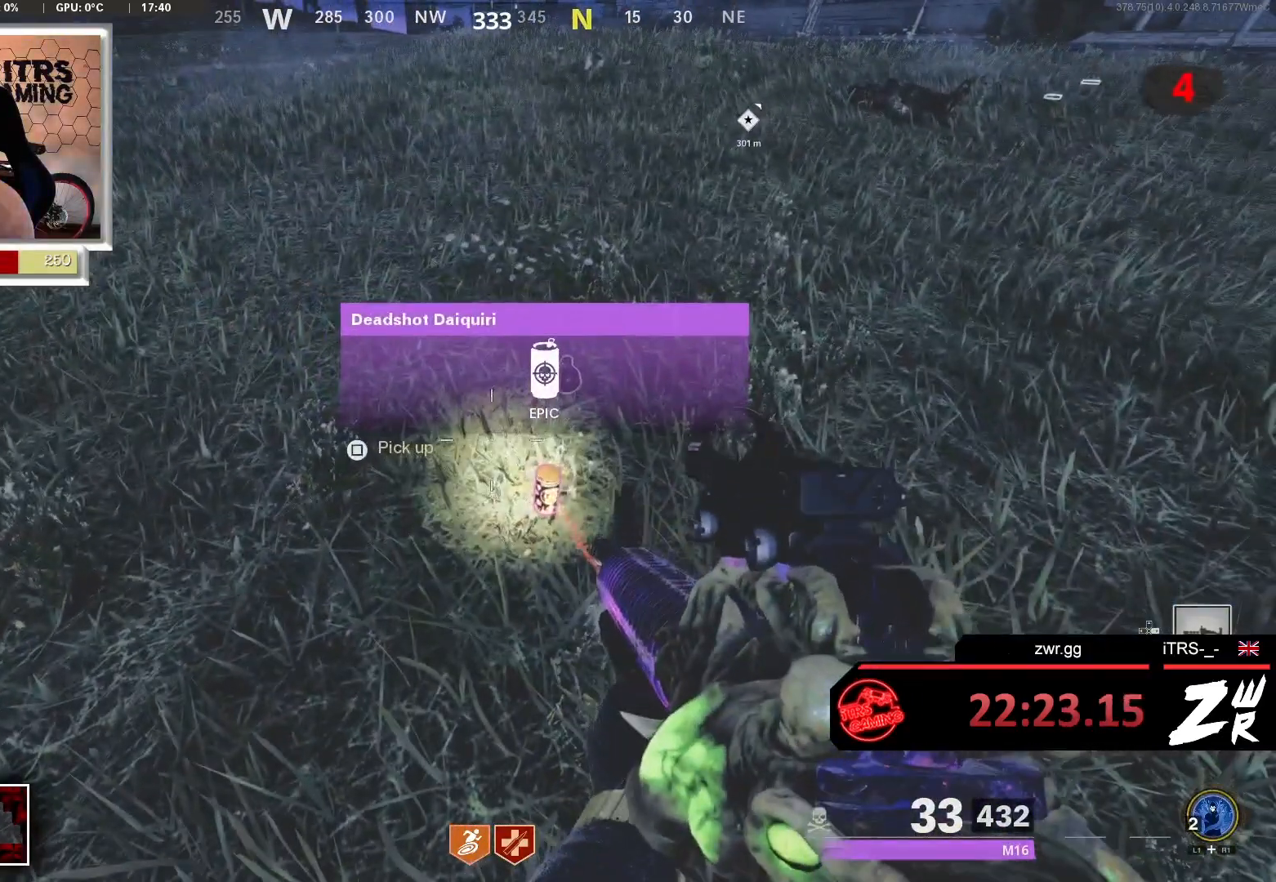
{"buttons": [], "left_stick": "right", "right_stick": "right", "events": [[100, "SQUARE", "down"], [167, "SQUARE", "up"], [200, "left_stick", "down-right"], [333, "right_stick", "right"], [500, "left_stick", "right"]]}
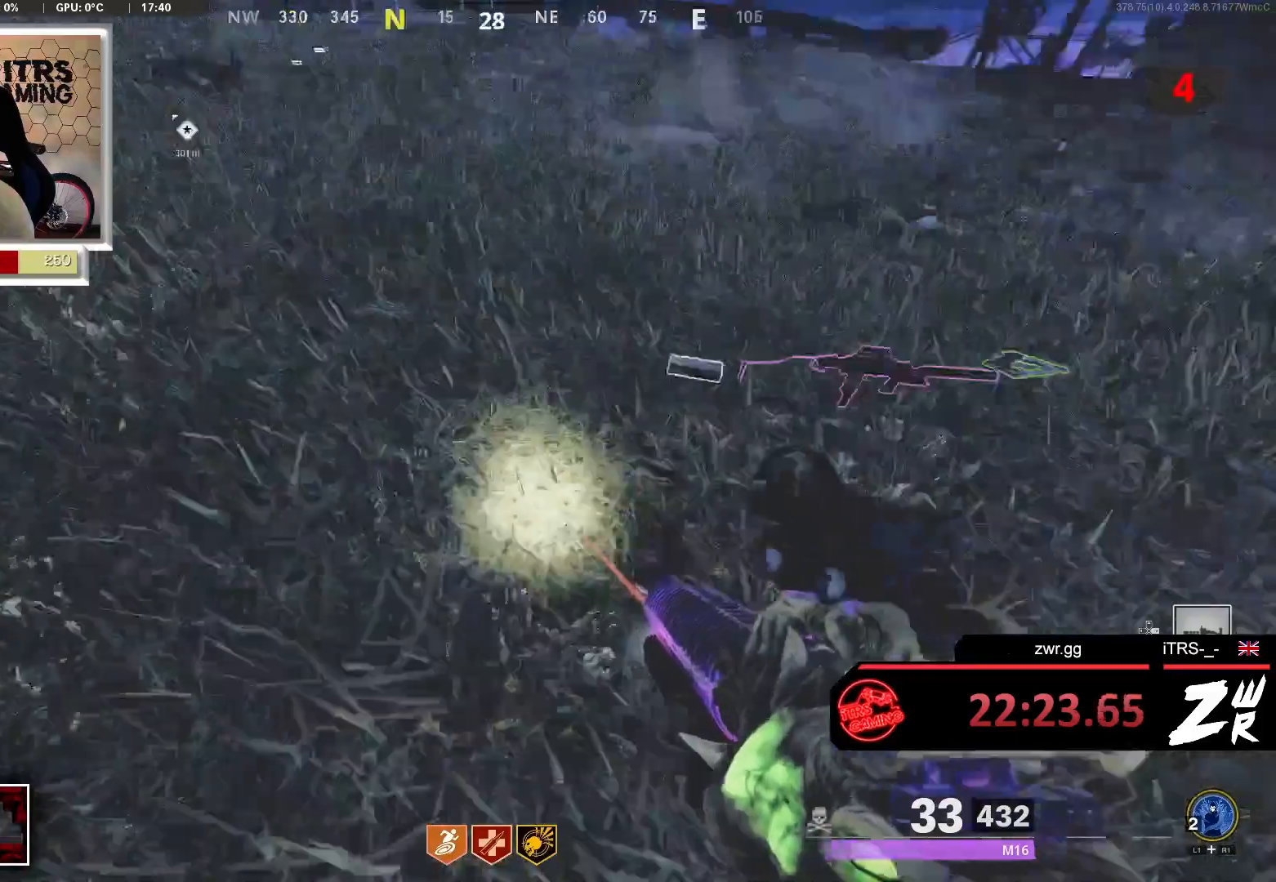
{"buttons": [], "left_stick": "up", "right_stick": "center", "events": [[33, "left_stick", "up-right"], [67, "right_stick", "center"], [167, "left_stick", "center"], [433, "left_stick", "up"]]}